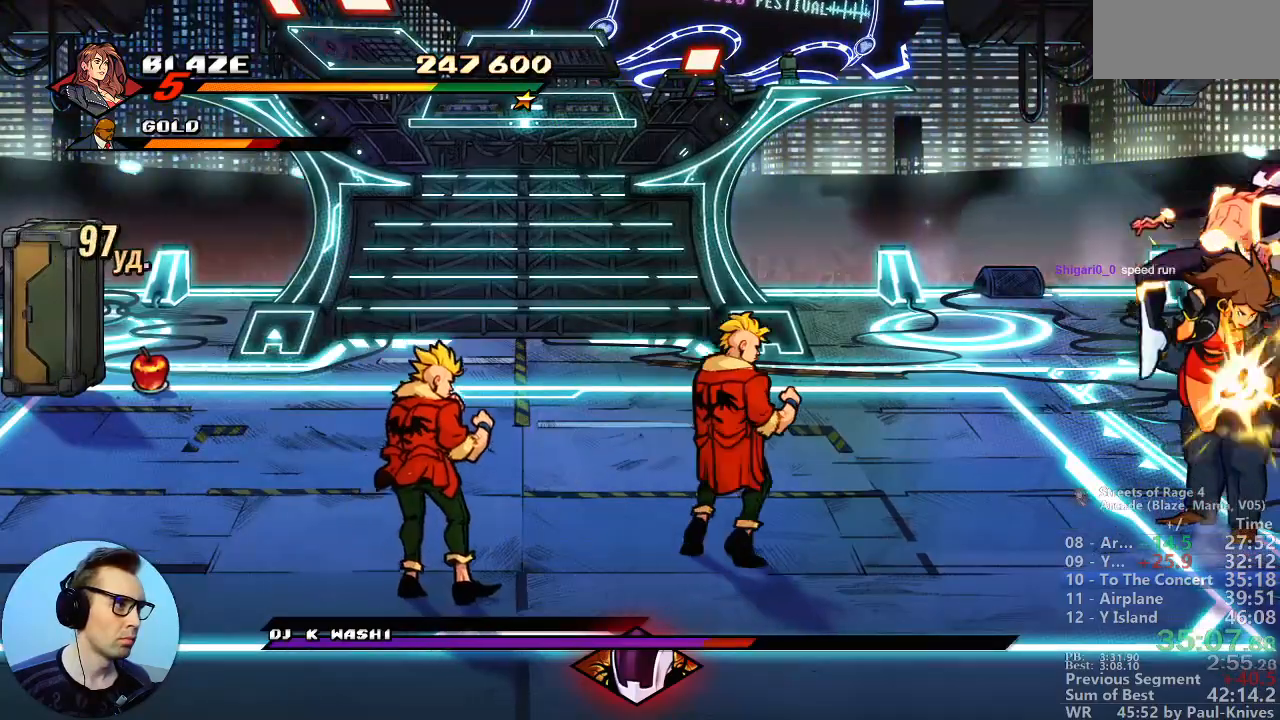
Gameplay with a controller; each line is a JSON object with the inputs held at the frame after it (dt_ms = milliseconds from this image to that frame). "events" lists button and stick changes between this image and that frame as [ms after this image, input, new state], when the widget could be followed in between. Not read: B DPAD_DOWN DPAD_LEFT DPAD_RIGHT DPAD_UP L3 R3.
{"dt_ms": 500, "buttons": [], "events": [[33, "A", "down"], [100, "A", "up"]]}
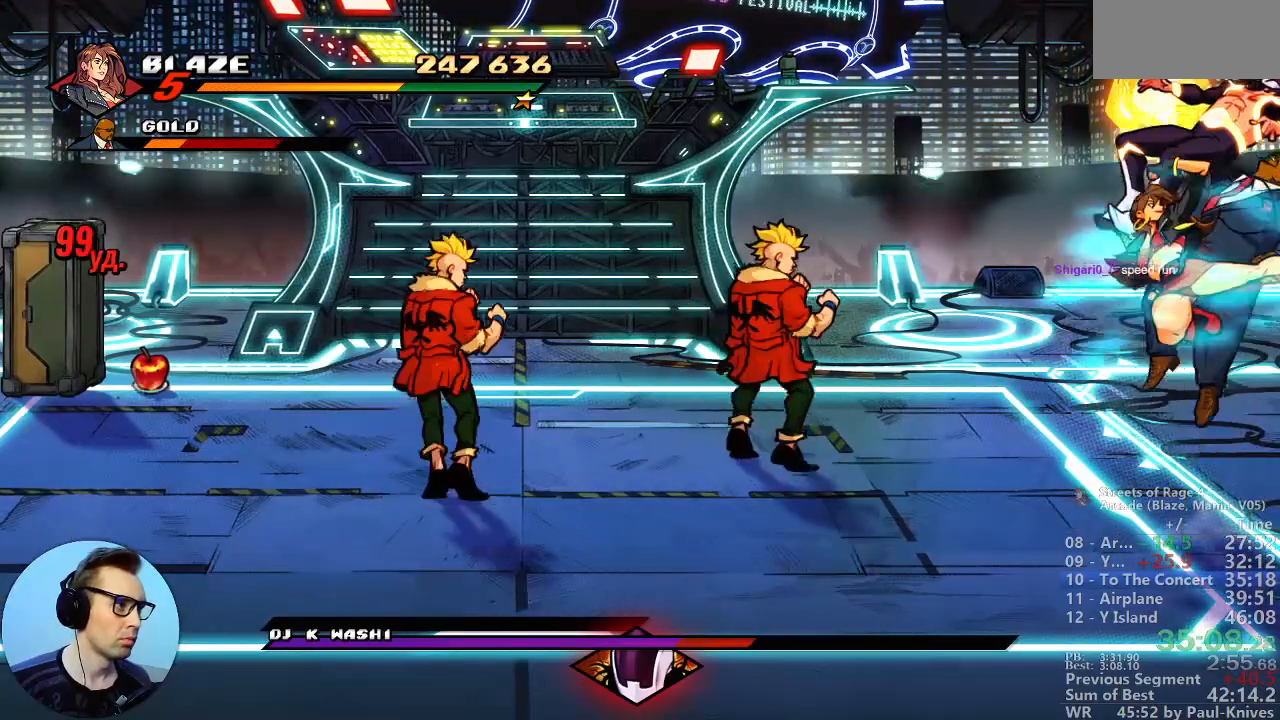
{"dt_ms": 1000, "buttons": []}
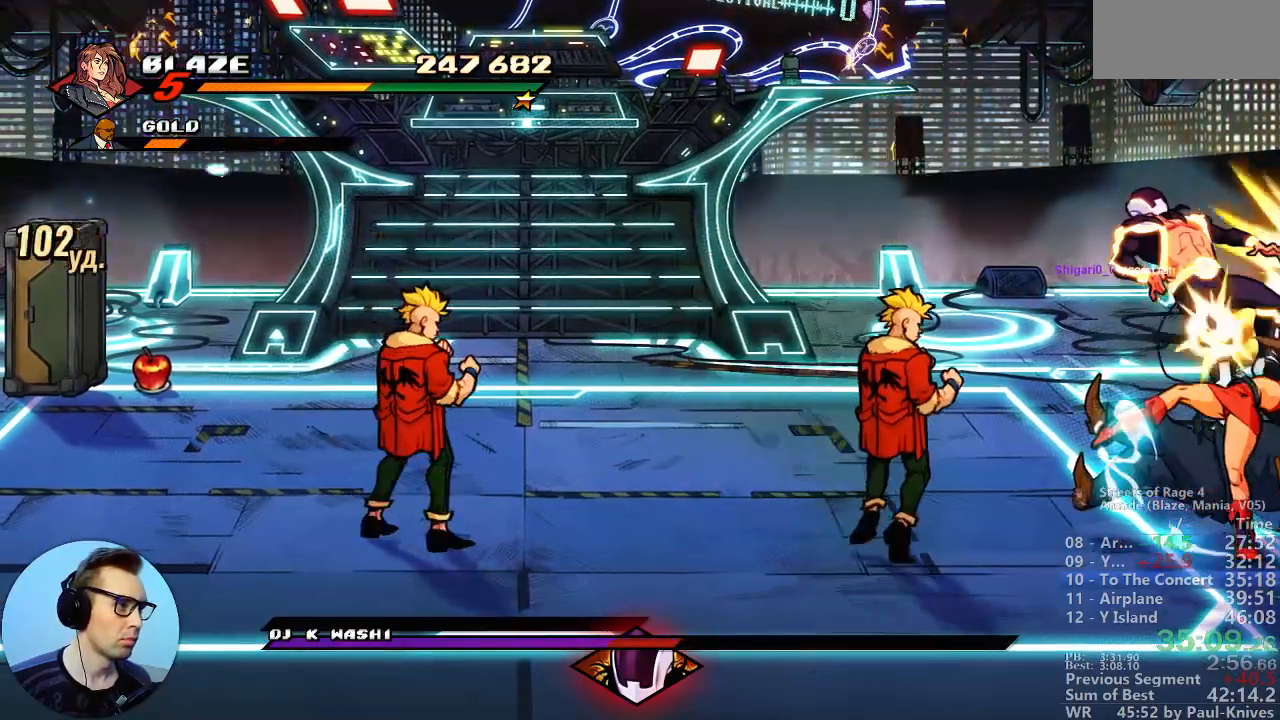
{"dt_ms": 500, "buttons": [], "events": []}
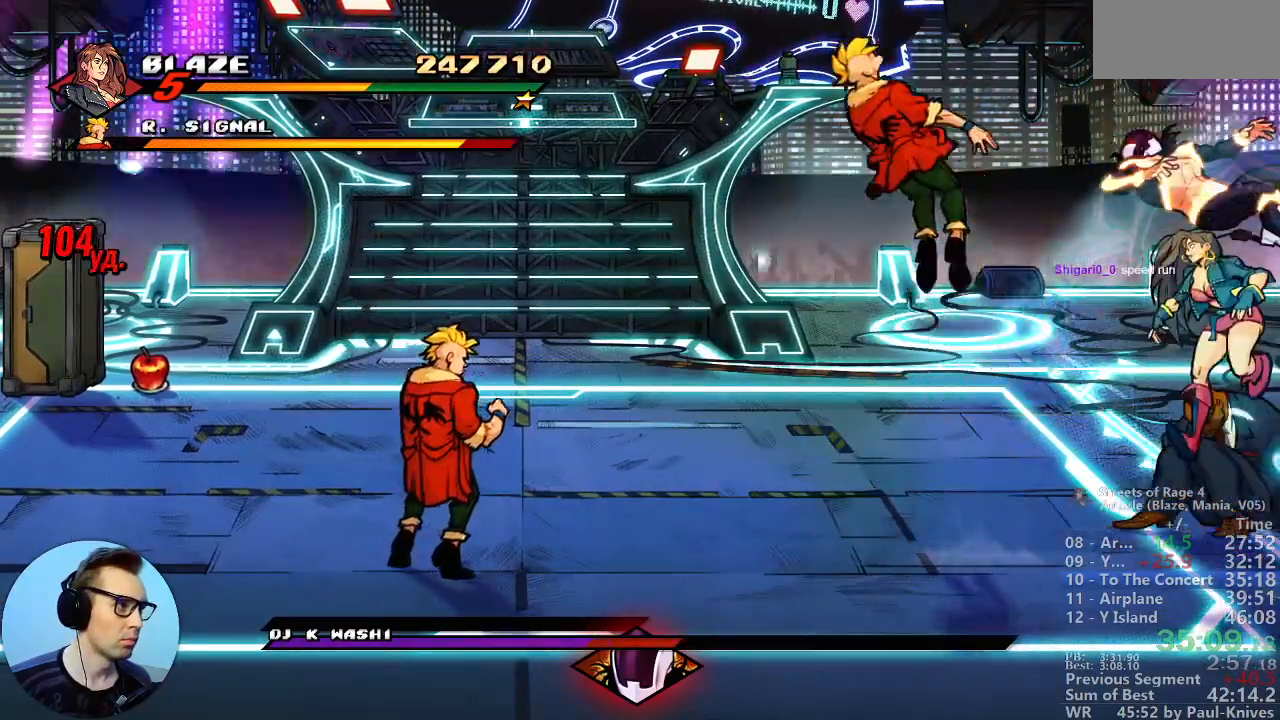
{"dt_ms": 500, "buttons": [], "events": [[350, "A", "down"], [467, "A", "up"]]}
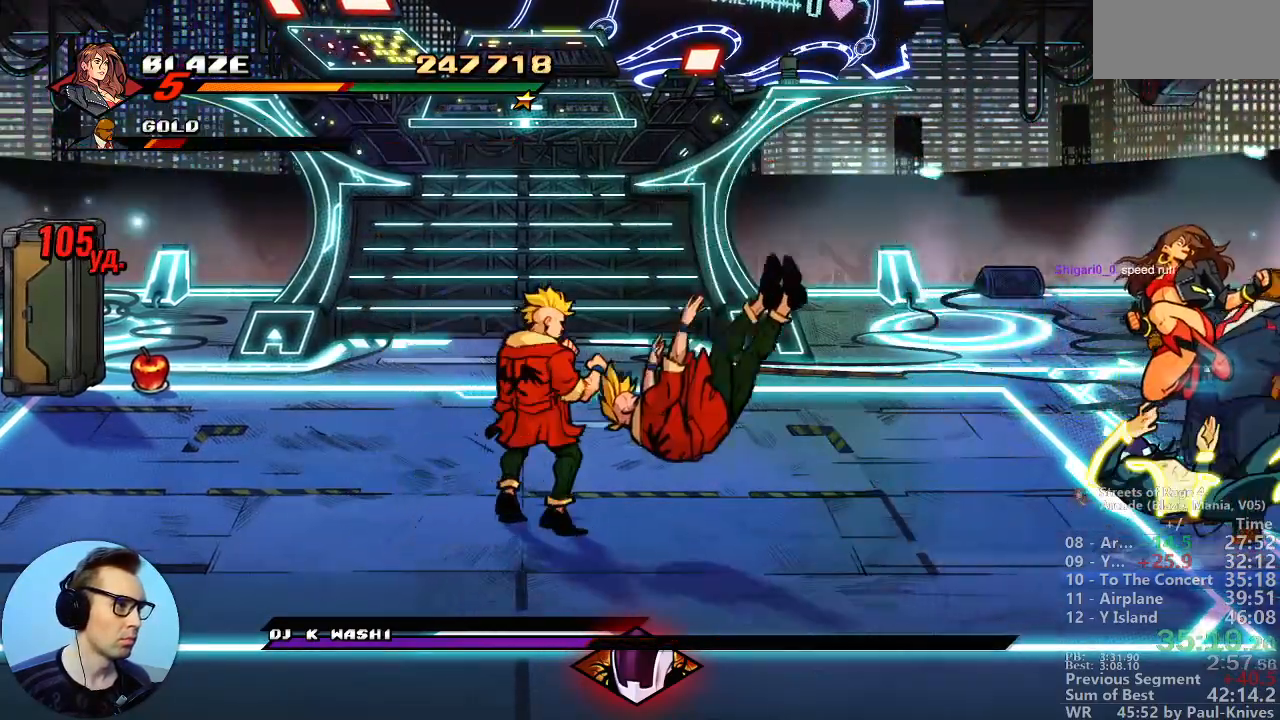
{"dt_ms": 500, "buttons": [], "events": []}
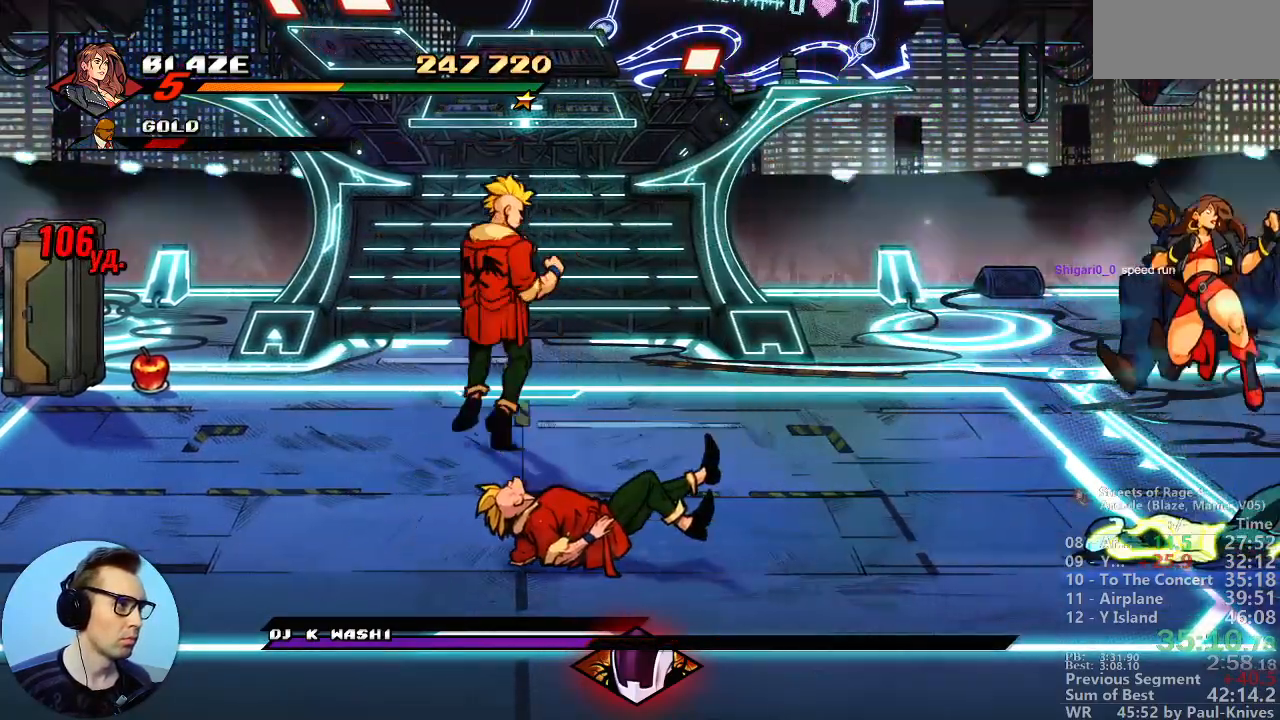
{"dt_ms": 500, "buttons": [], "events": [[317, "R1", "down"], [467, "R1", "up"]]}
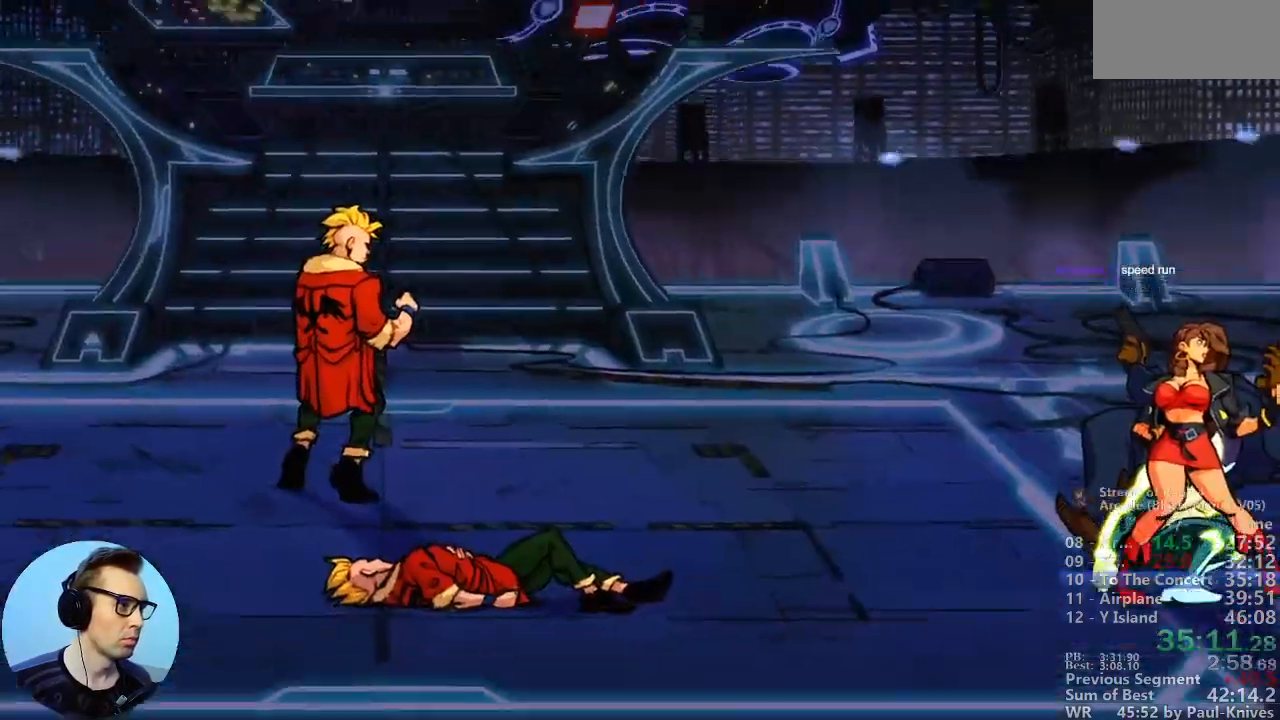
{"dt_ms": 500, "buttons": []}
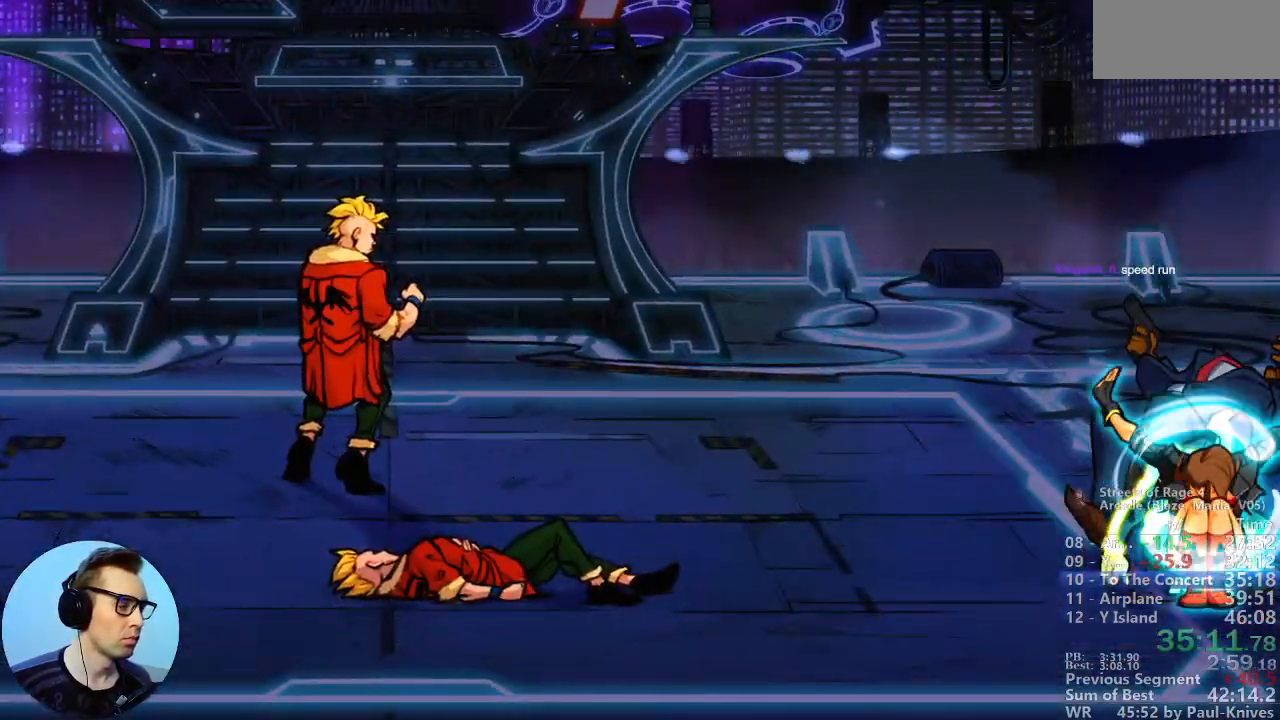
{"dt_ms": 500, "buttons": [], "events": []}
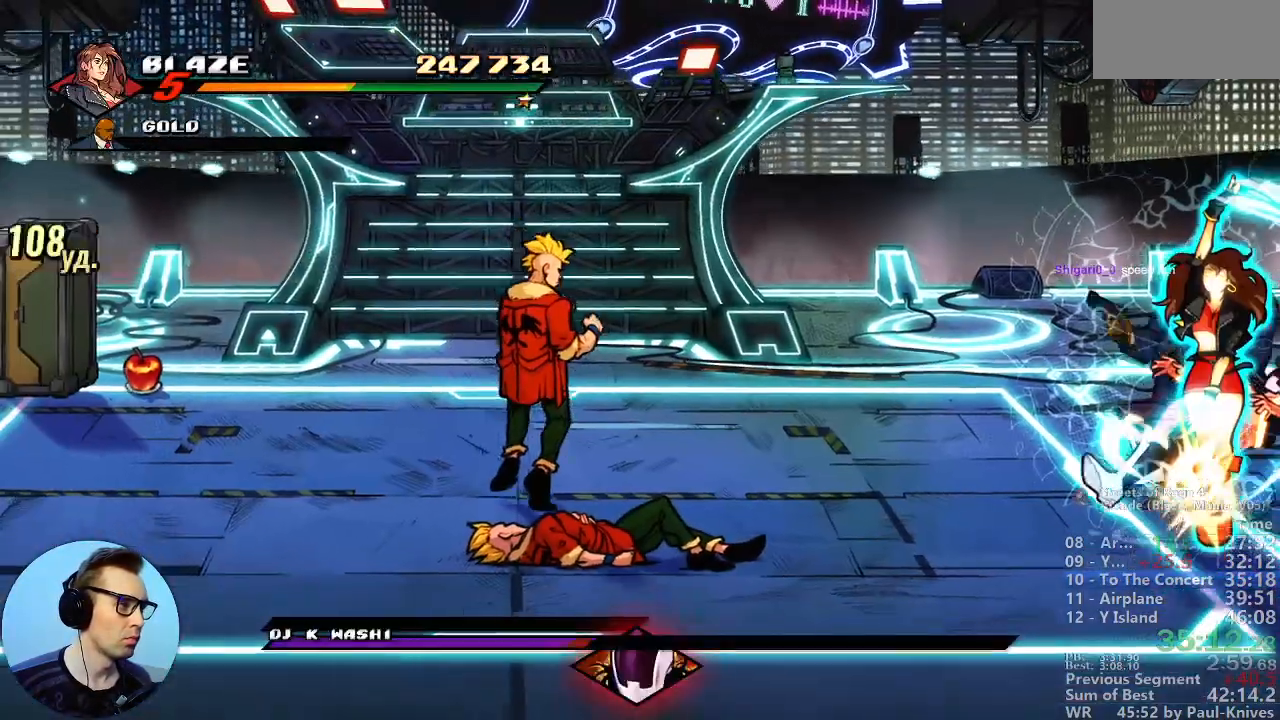
{"dt_ms": 500, "buttons": [], "events": []}
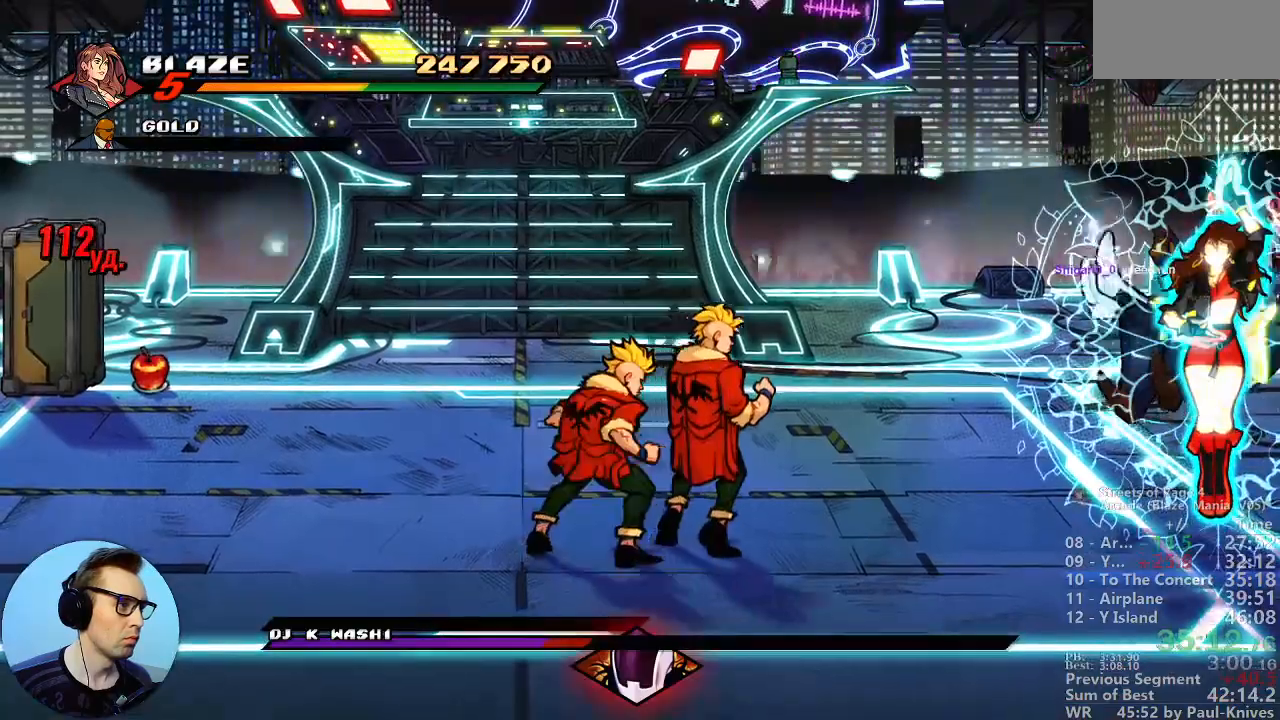
{"dt_ms": 500, "buttons": [], "events": []}
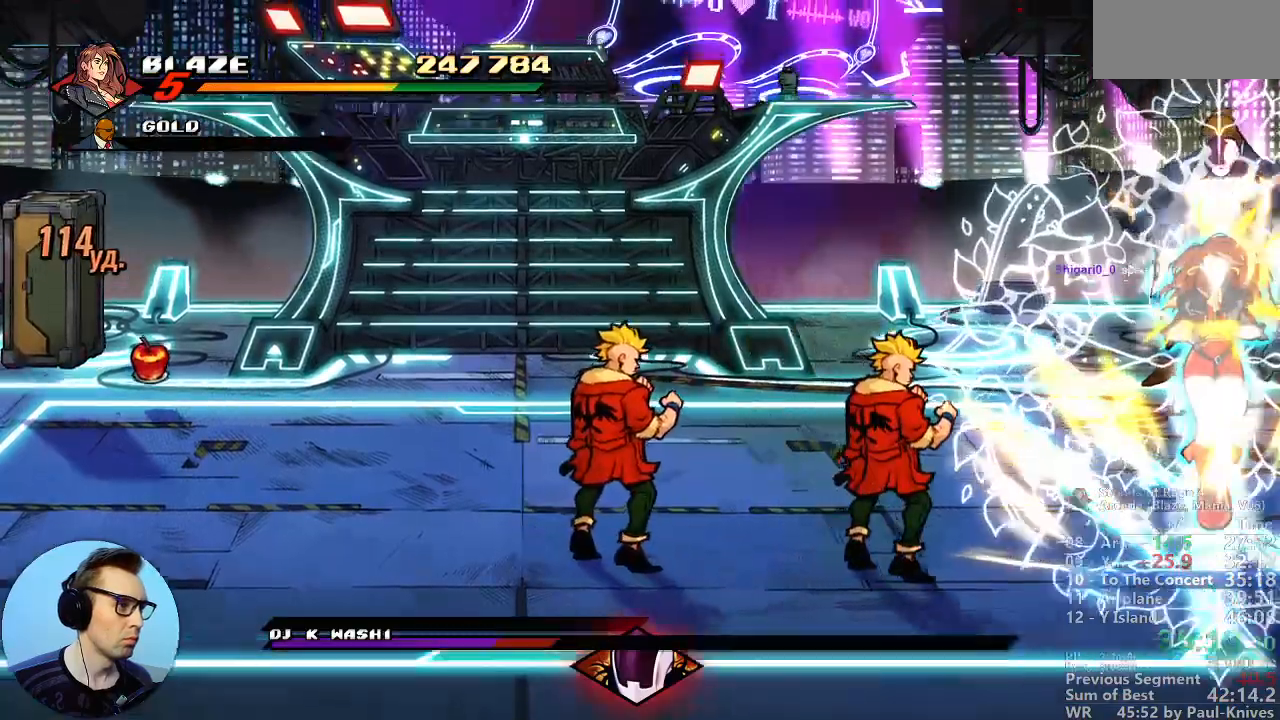
{"dt_ms": 1000, "buttons": [], "events": [[500, "Z", "down"], [517, "Z", "up"]]}
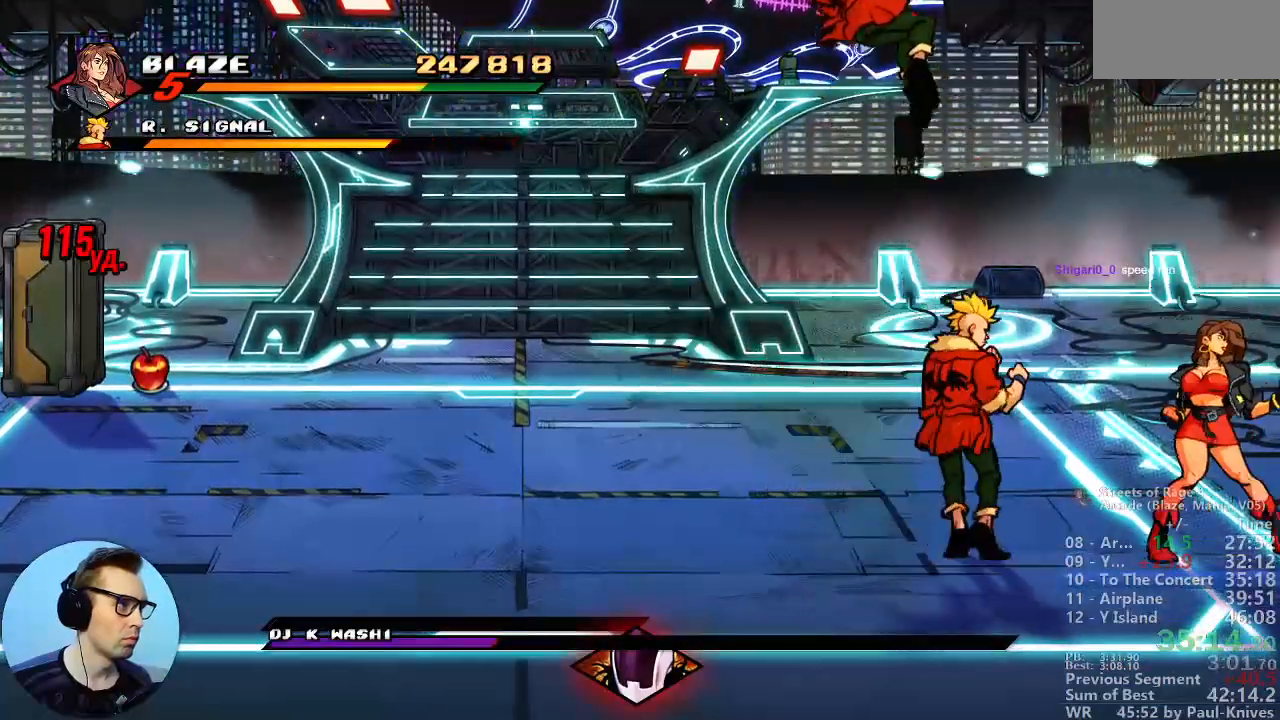
{"dt_ms": 500, "buttons": ["A"], "events": [[117, "C", "down"], [167, "C", "up"], [350, "A", "down"]]}
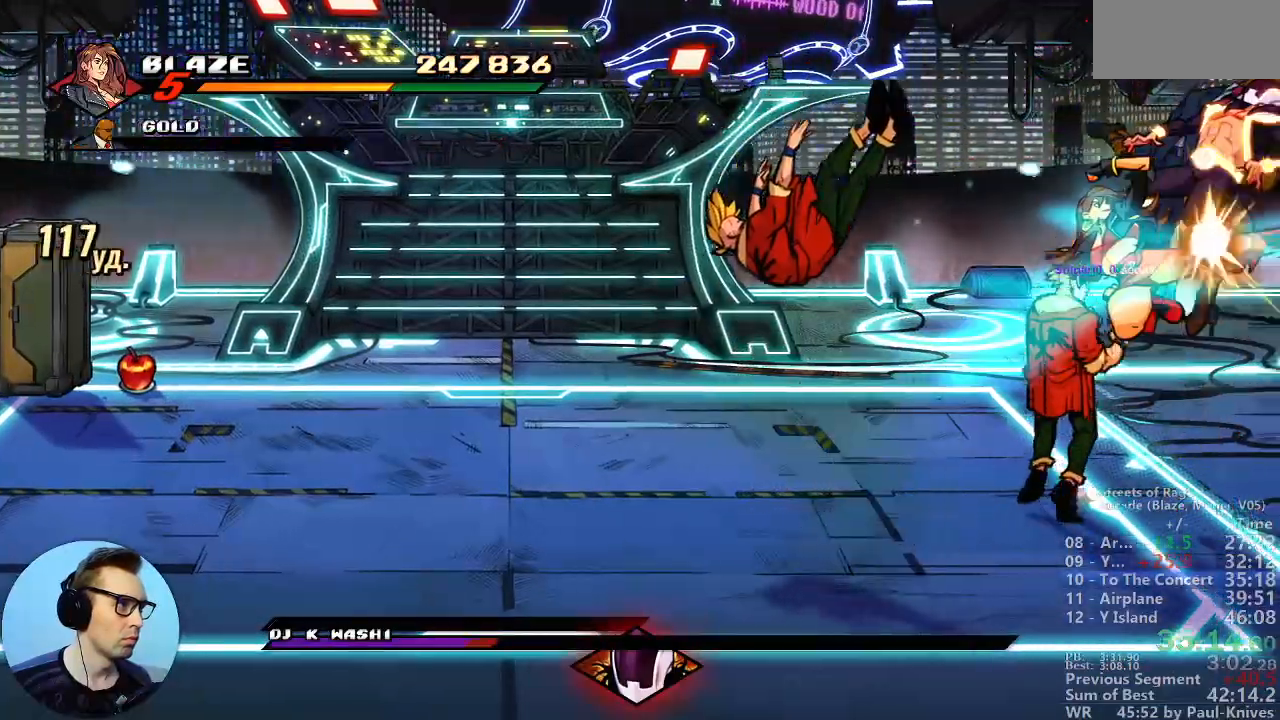
{"dt_ms": 500, "buttons": [], "events": [[17, "A", "up"]]}
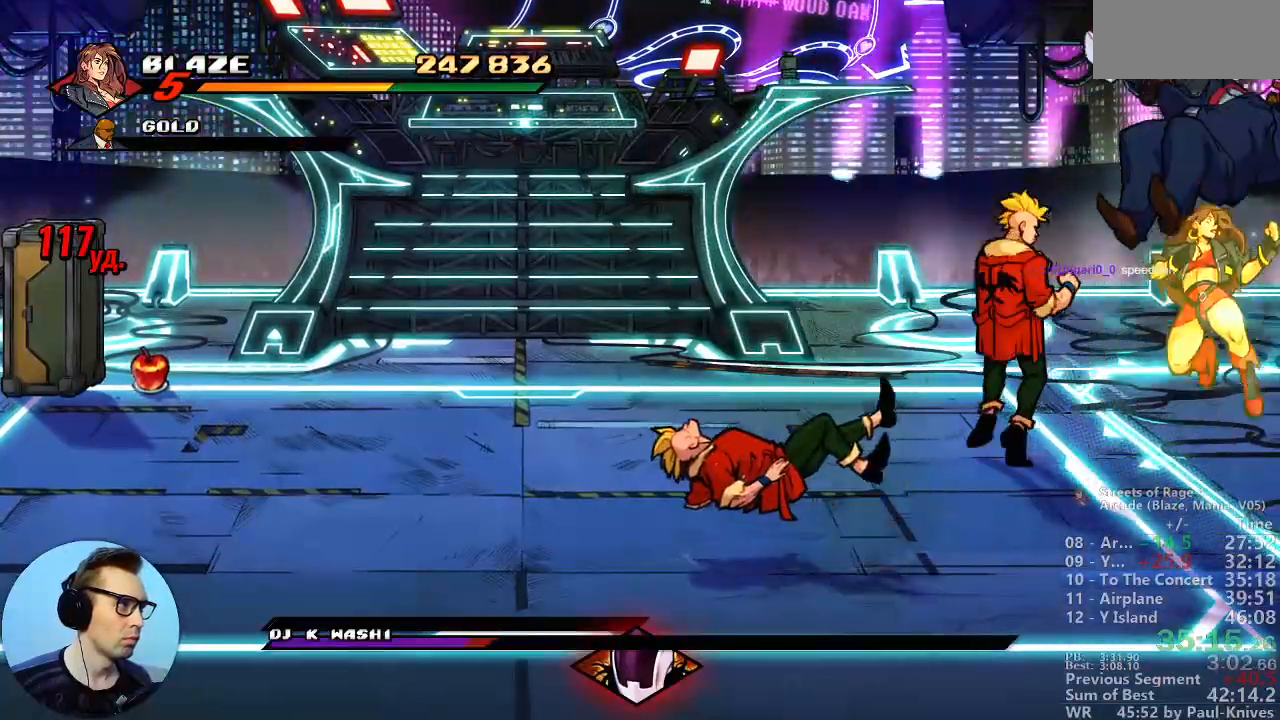
{"dt_ms": 500, "buttons": ["A"], "events": [[183, "A", "down"], [233, "A", "up"], [450, "A", "down"]]}
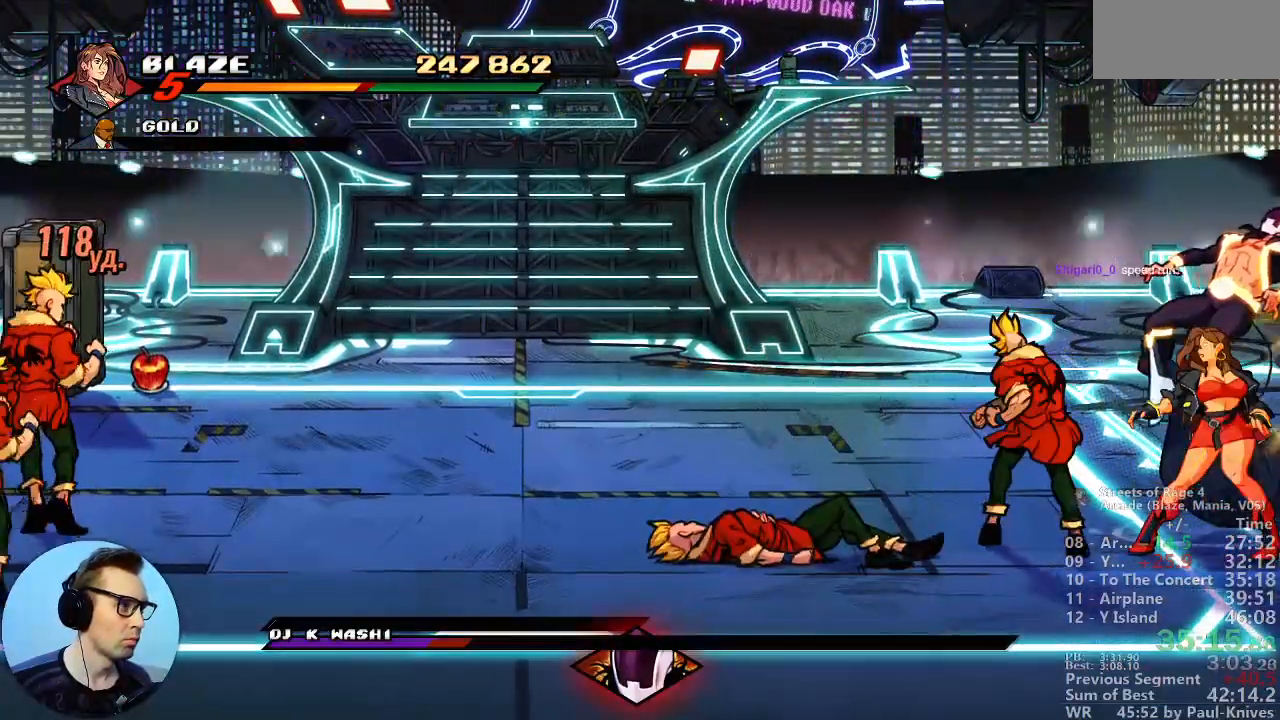
{"dt_ms": 500, "buttons": [], "events": [[117, "A", "up"]]}
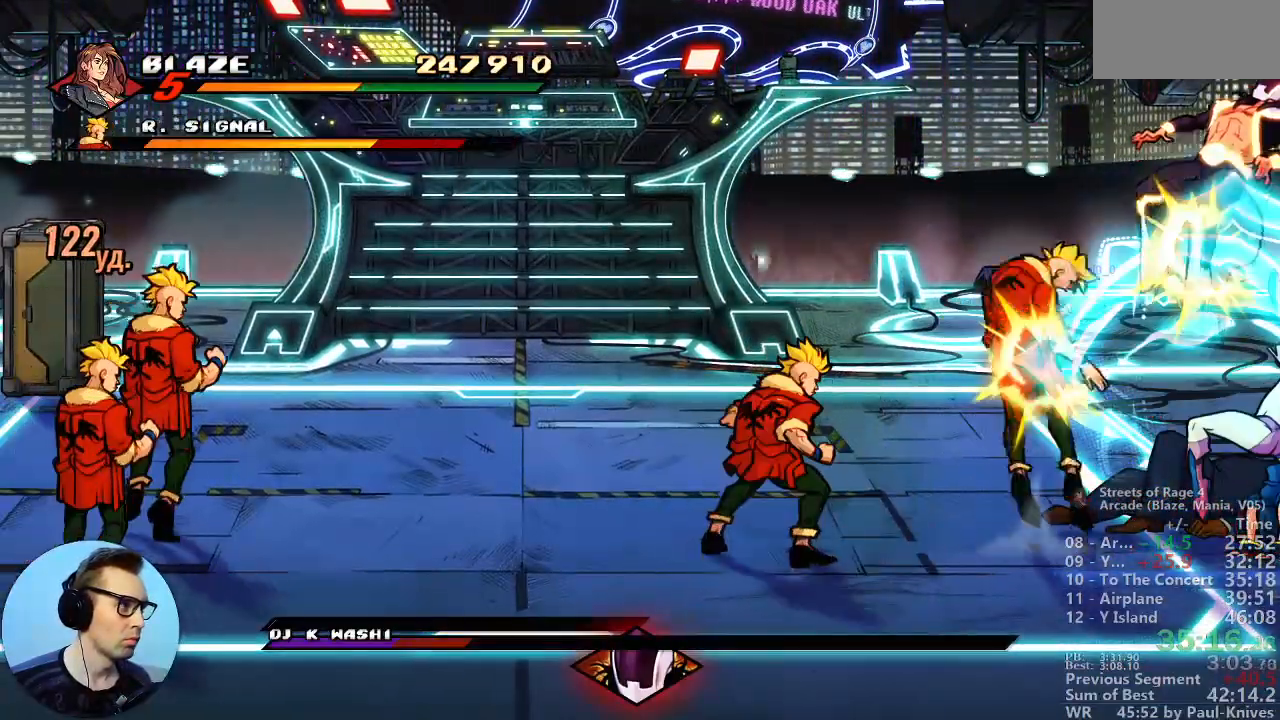
{"dt_ms": 500, "buttons": [], "events": [[167, "Z", "down"], [217, "Z", "up"], [250, "C", "down"], [350, "C", "up"]]}
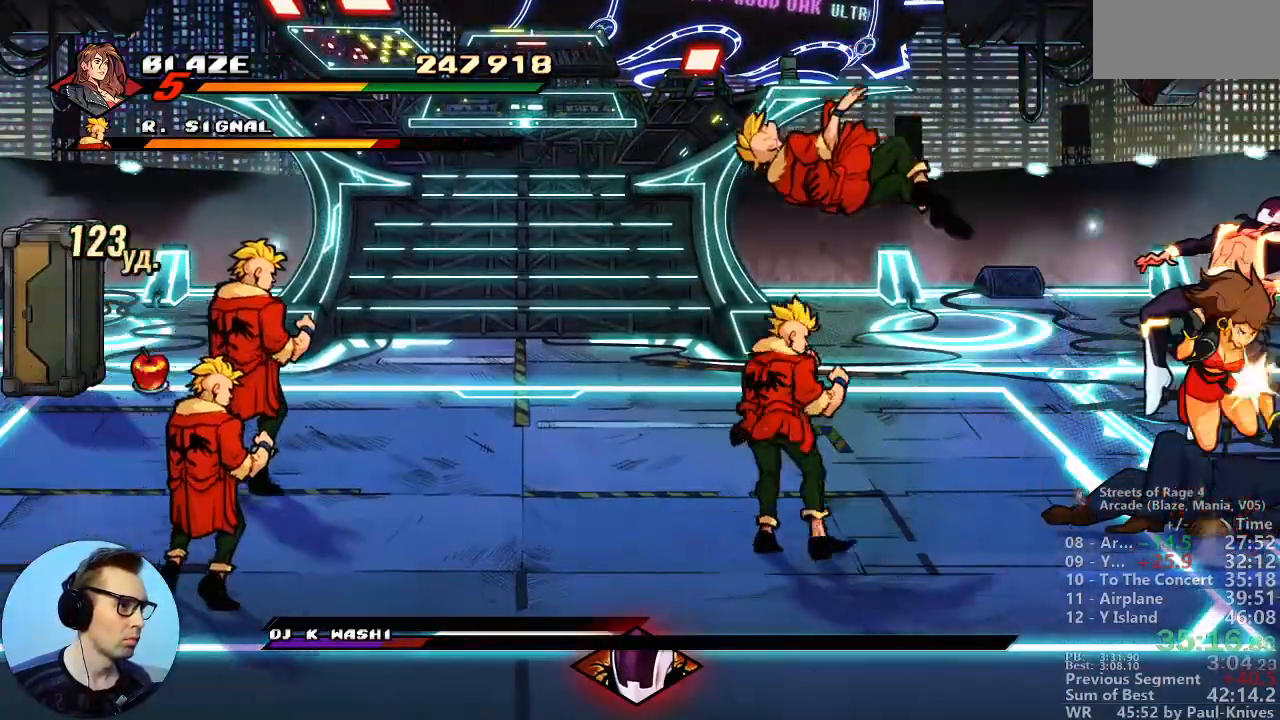
{"dt_ms": 500, "buttons": [], "events": []}
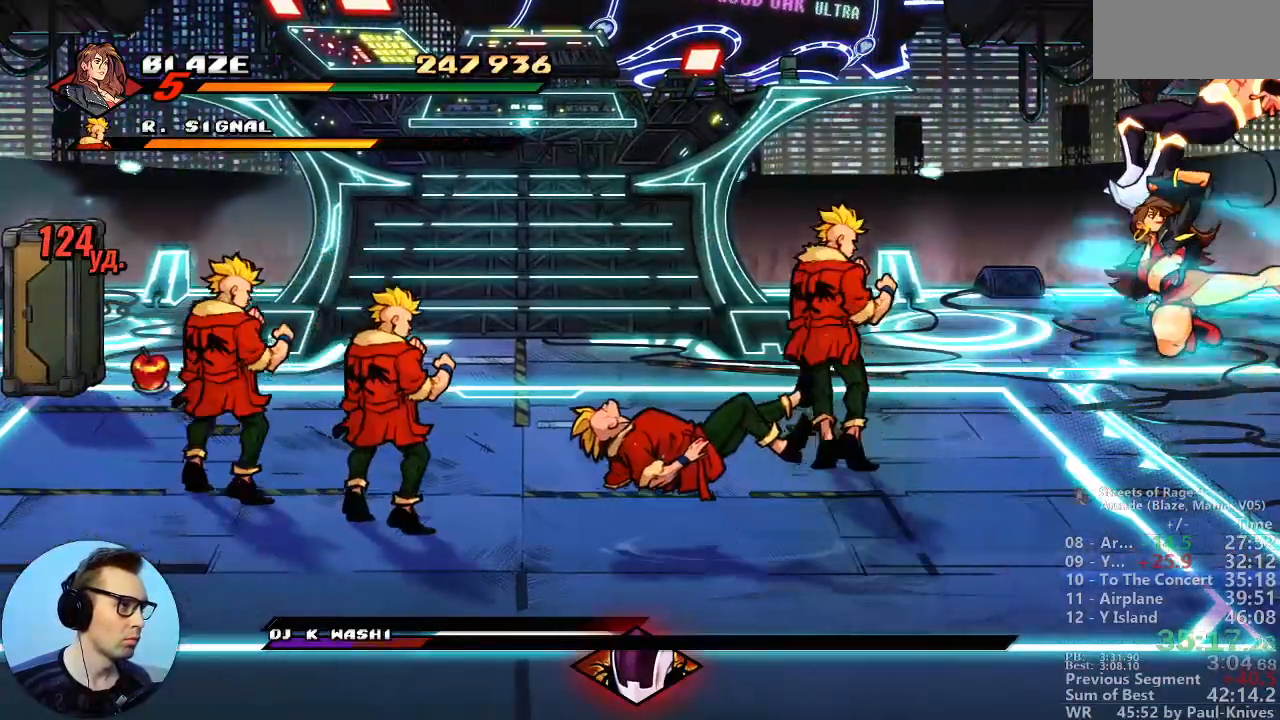
{"dt_ms": 500, "buttons": [], "events": [[50, "A", "down"], [67, "A", "up"]]}
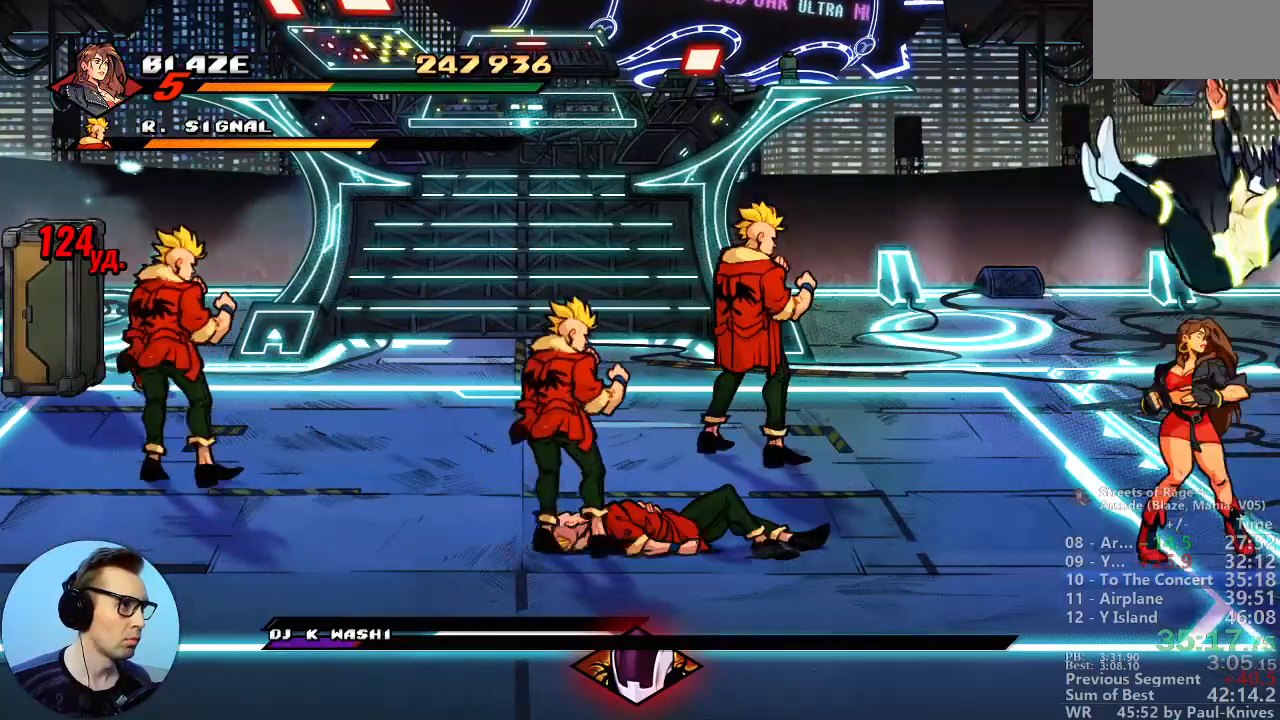
{"dt_ms": 500, "buttons": [], "events": [[217, "A", "down"], [367, "A", "up"]]}